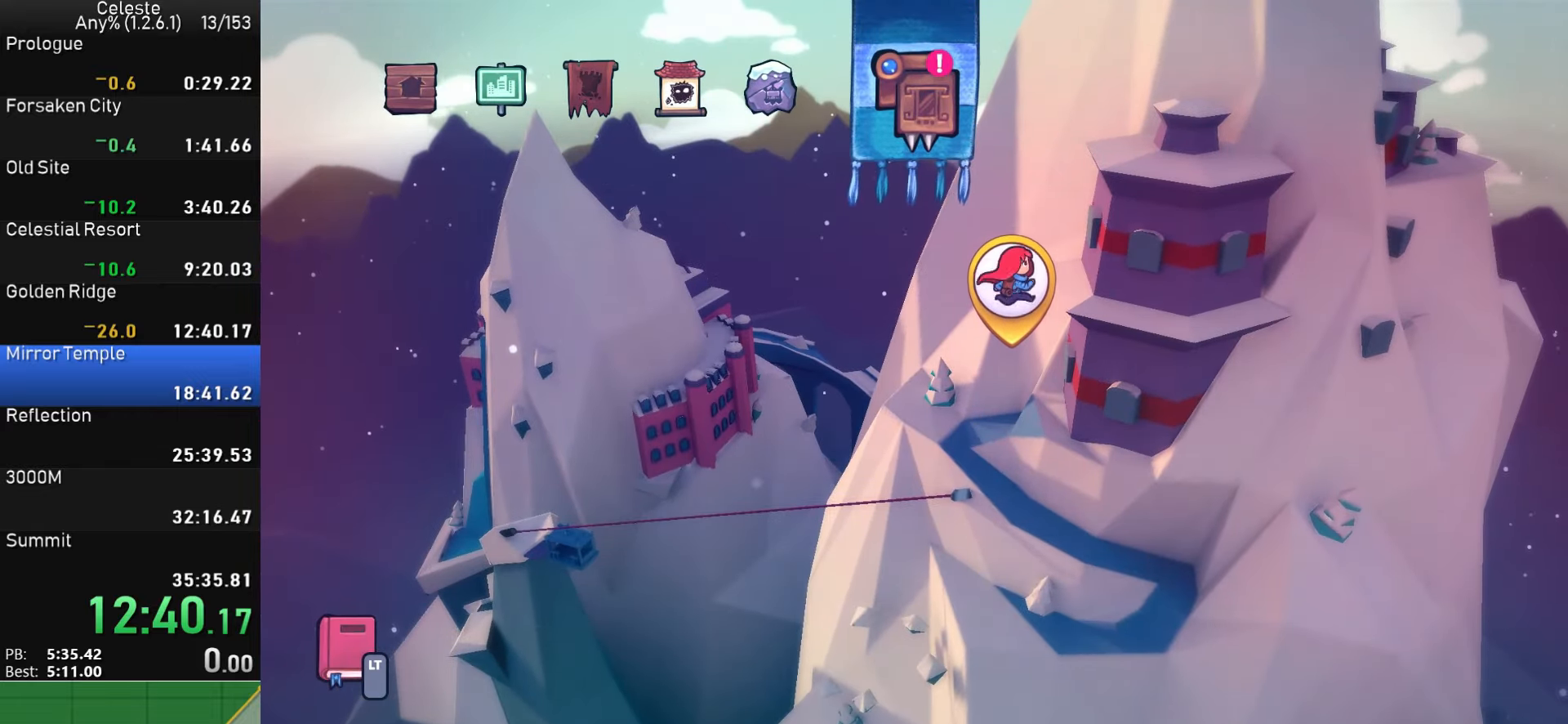
Gameplay with a controller (PlayStation layout); each line is a JSON object with the inputs held at the frame after it. "events" lists button and stick changes between this image and that frame as [ms after this image, input, new state], when the widget could be followed in between. Not read: right_stick.
{"buttons": [], "left_stick": "center", "events": [[17, "CROSS", "down"], [217, "CROSS", "up"]]}
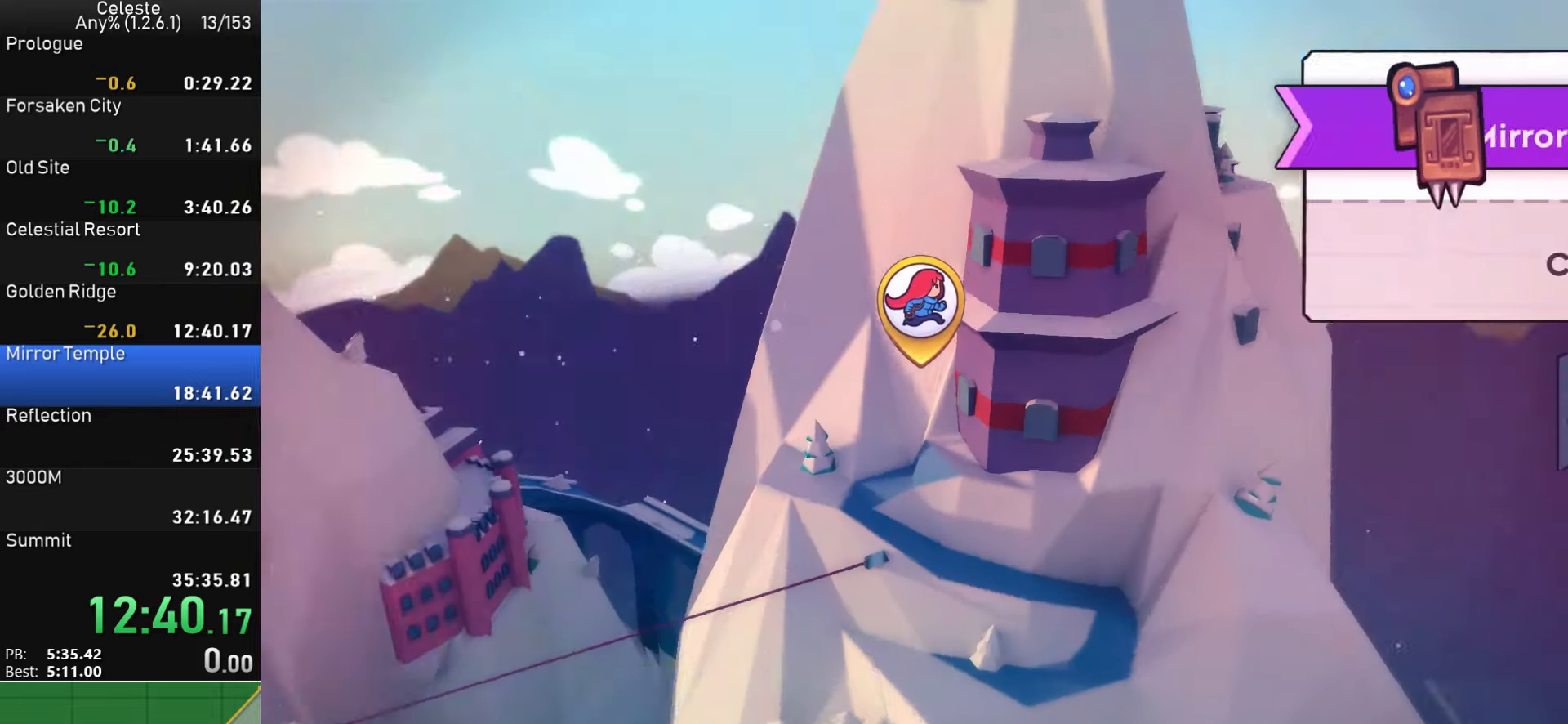
{"buttons": [], "left_stick": "center", "events": []}
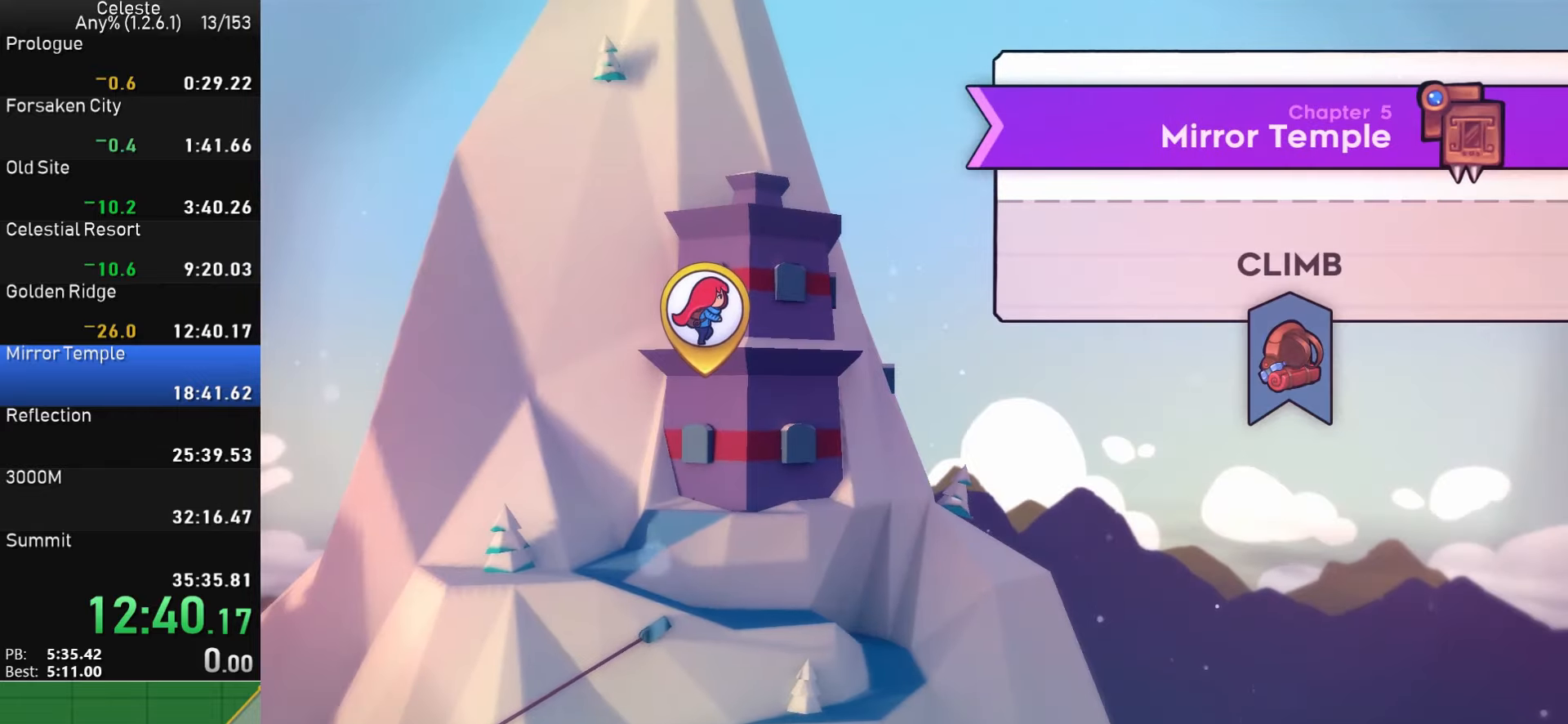
{"buttons": [], "left_stick": "center", "events": []}
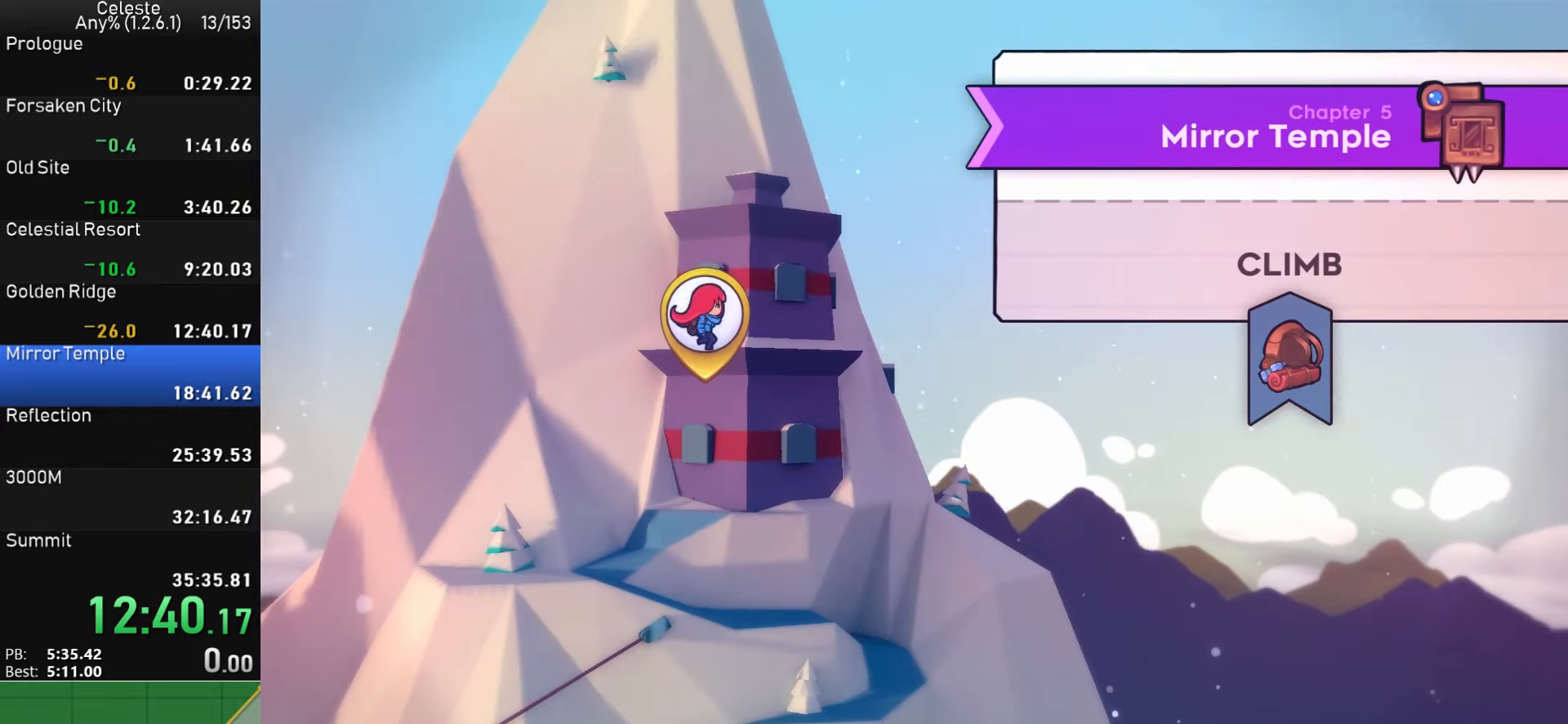
{"buttons": ["DPAD_LEFT"], "left_stick": "center", "events": [[200, "DPAD_LEFT", "down"], [300, "DPAD_DOWN", "down"], [317, "DPAD_LEFT", "up"], [334, "DPAD_RIGHT", "down"], [400, "DPAD_DOWN", "up"], [400, "DPAD_LEFT", "down"], [400, "DPAD_RIGHT", "up"]]}
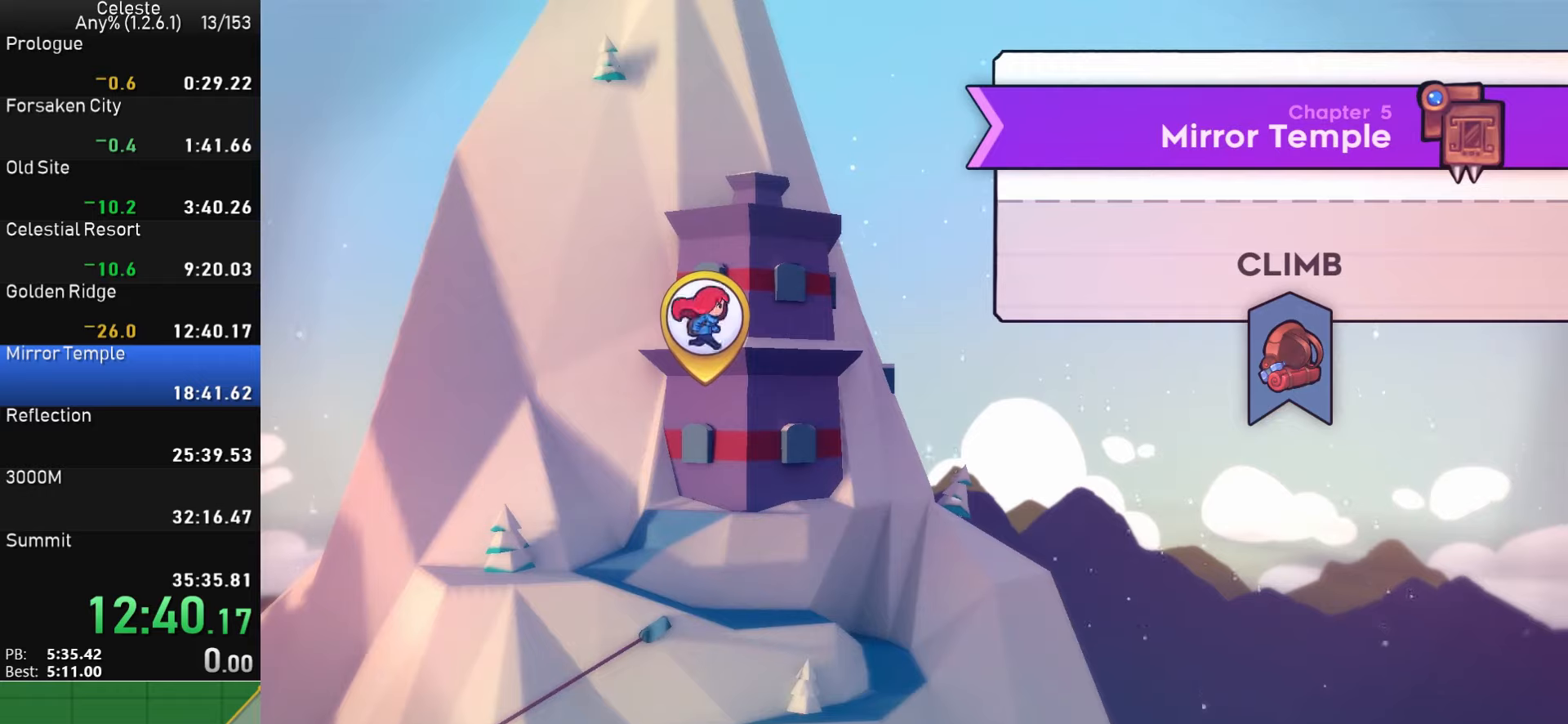
{"buttons": [], "left_stick": "center", "events": [[16, "DPAD_DOWN", "down"], [16, "DPAD_LEFT", "up"], [16, "DPAD_RIGHT", "down"], [33, "DPAD_DOWN", "up"], [83, "DPAD_RIGHT", "up"], [100, "DPAD_LEFT", "down"], [150, "DPAD_LEFT", "up"]]}
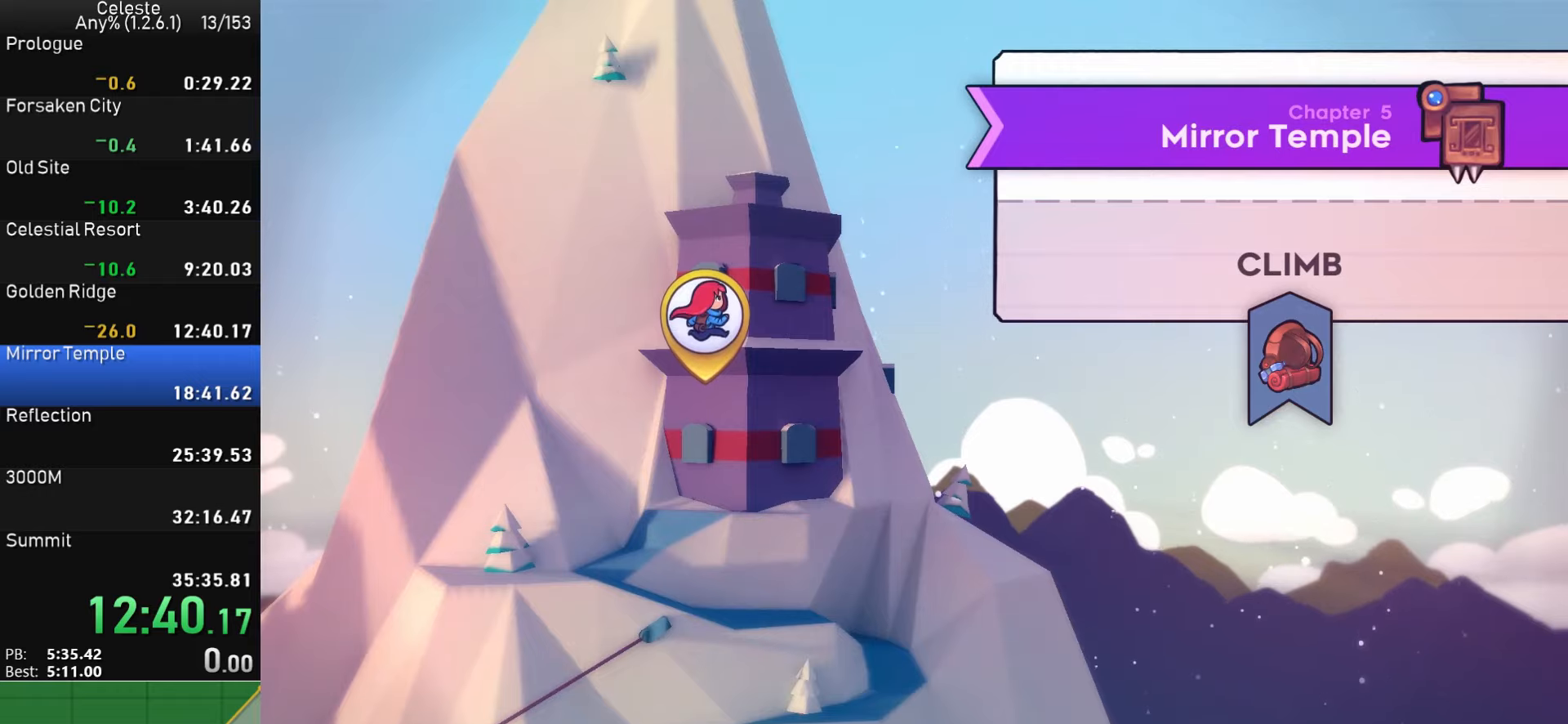
{"buttons": [], "left_stick": "center", "events": []}
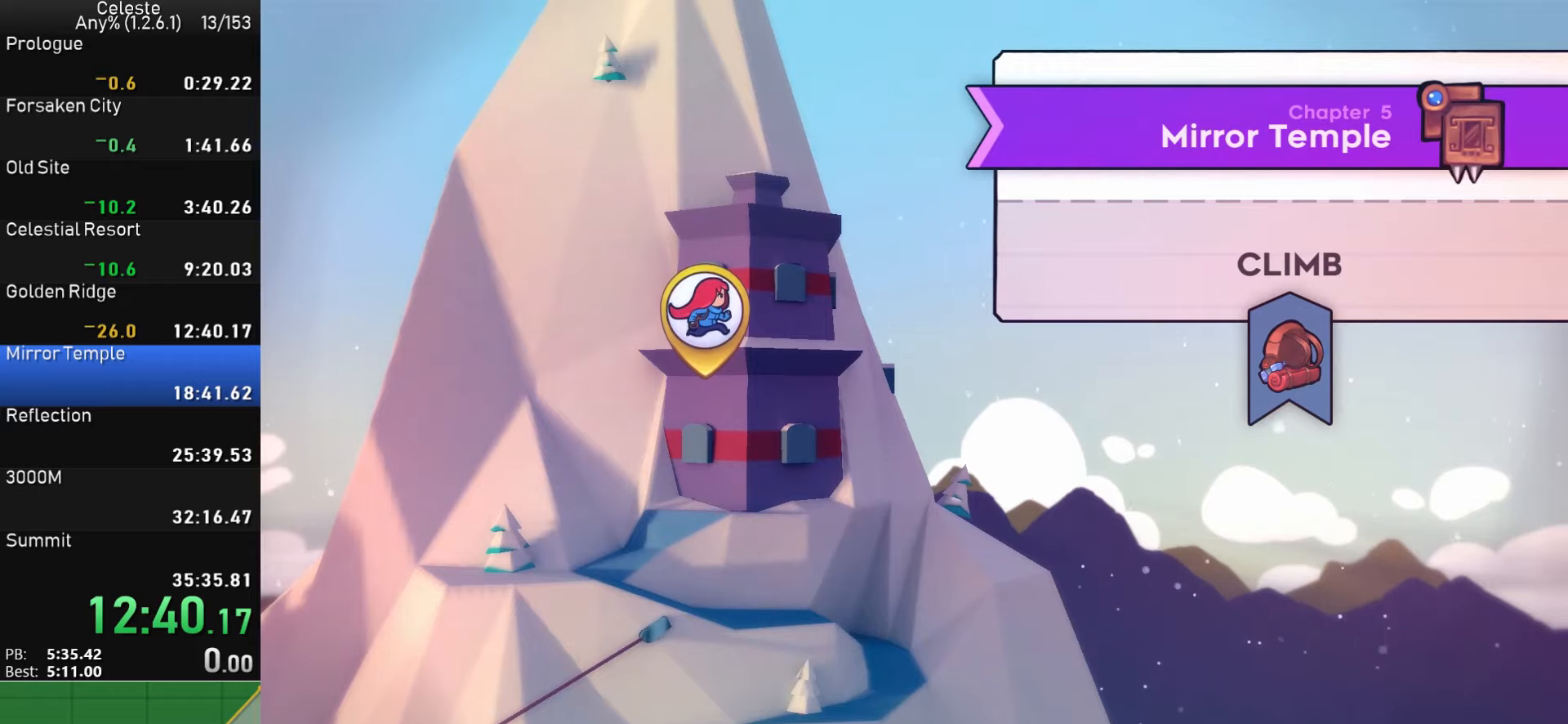
{"buttons": [], "left_stick": "center", "events": []}